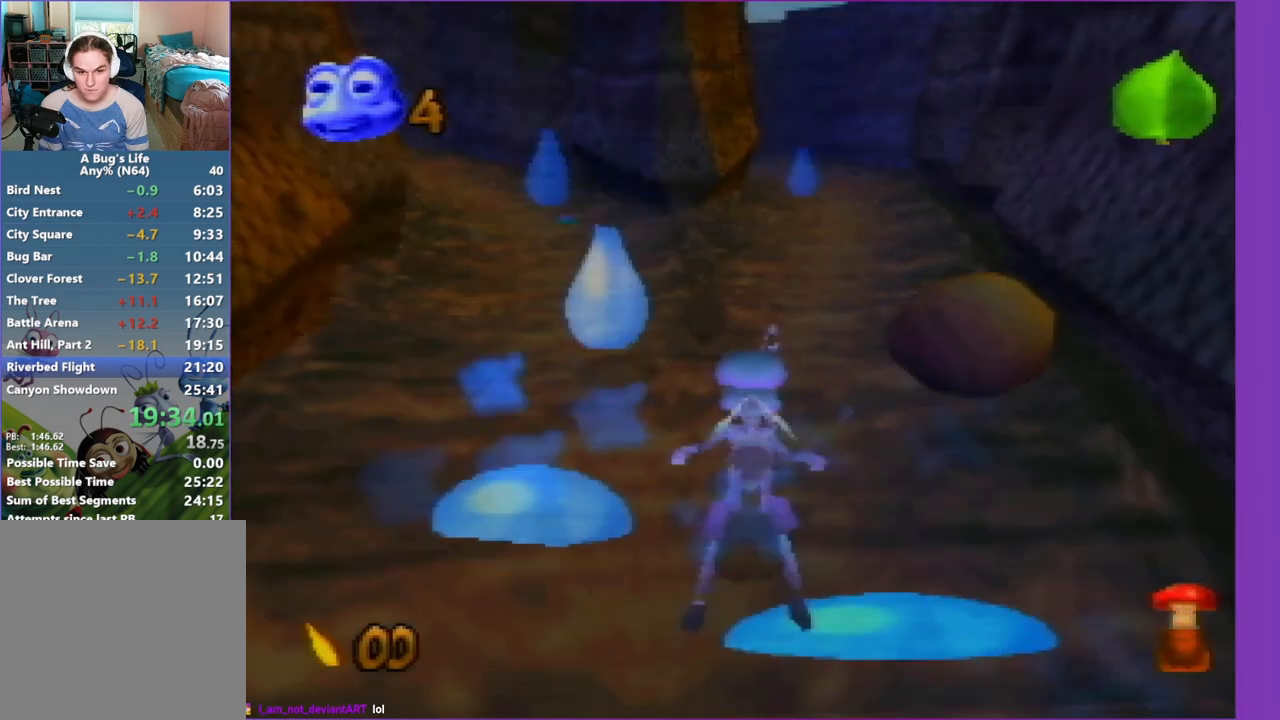
Gameplay with a controller (Nintendo layout); each line is a JSON object with the inputs held at the frame after it. "events" lists button and stick changes between this image and that frame as [ms after this image, input, new state], when the widget could be followed in between. Not read: L3 R3 right_stick.
{"buttons": [], "left_stick": "up", "events": []}
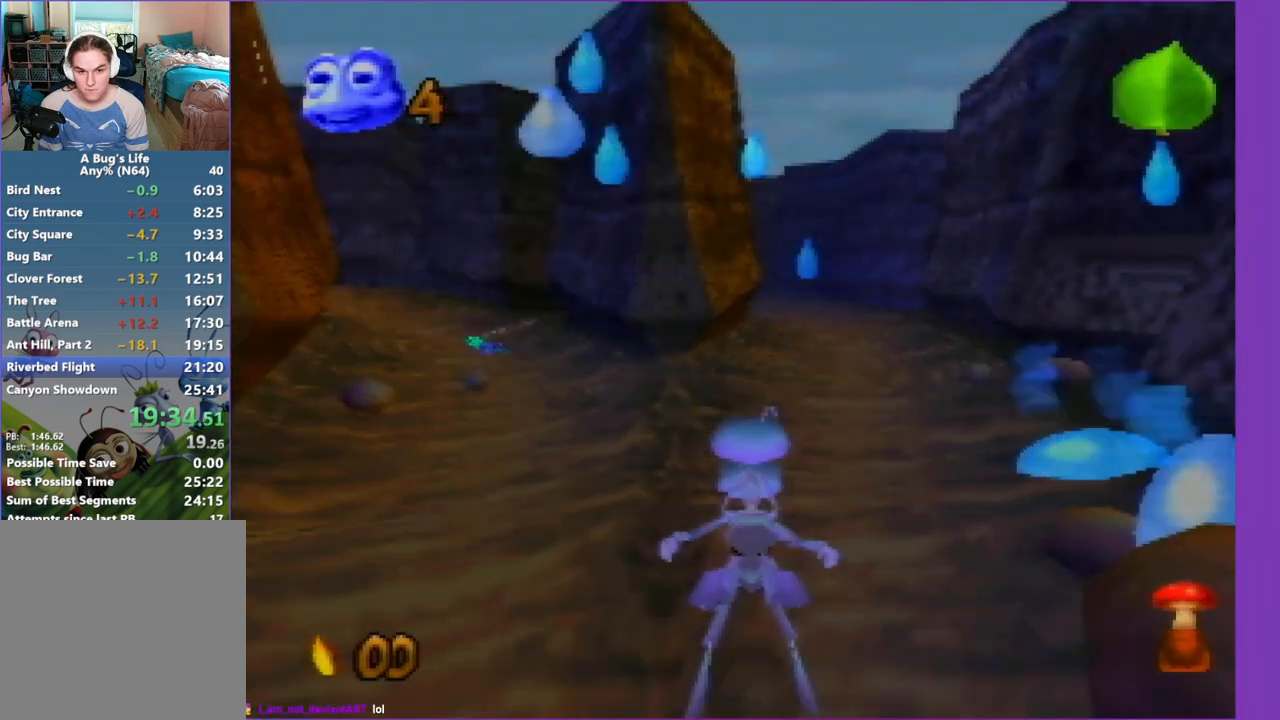
{"buttons": [], "left_stick": "up", "events": [[350, "Z", "down"], [450, "Z", "up"]]}
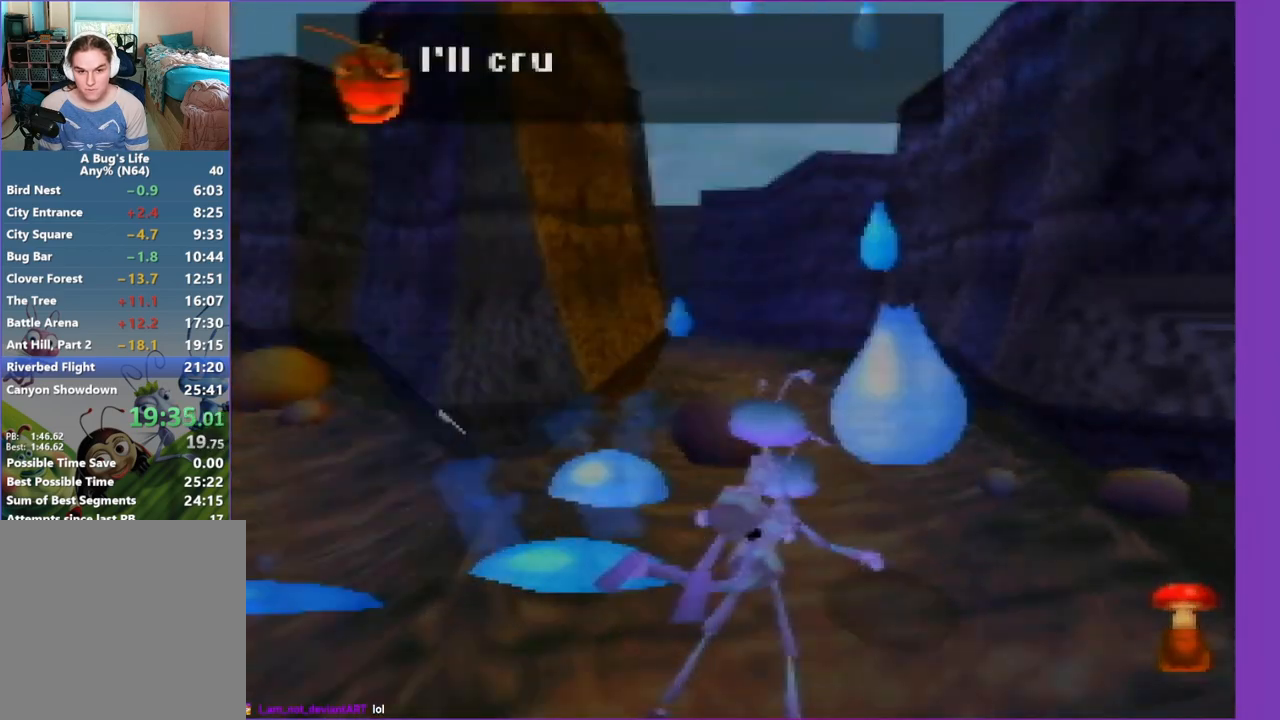
{"buttons": [], "left_stick": "up", "events": [[367, "Z", "down"], [450, "Z", "up"]]}
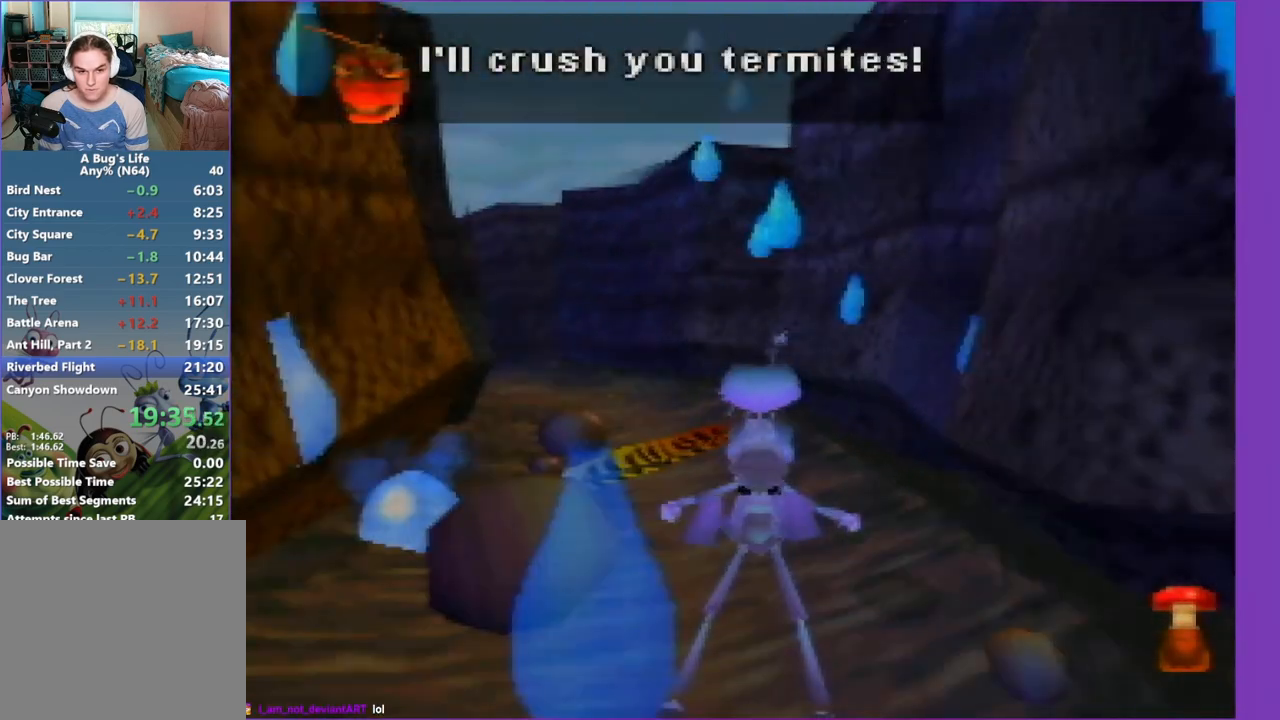
{"buttons": [], "left_stick": "up", "events": [[150, "A", "down"], [250, "A", "up"], [317, "A", "down"], [467, "A", "up"]]}
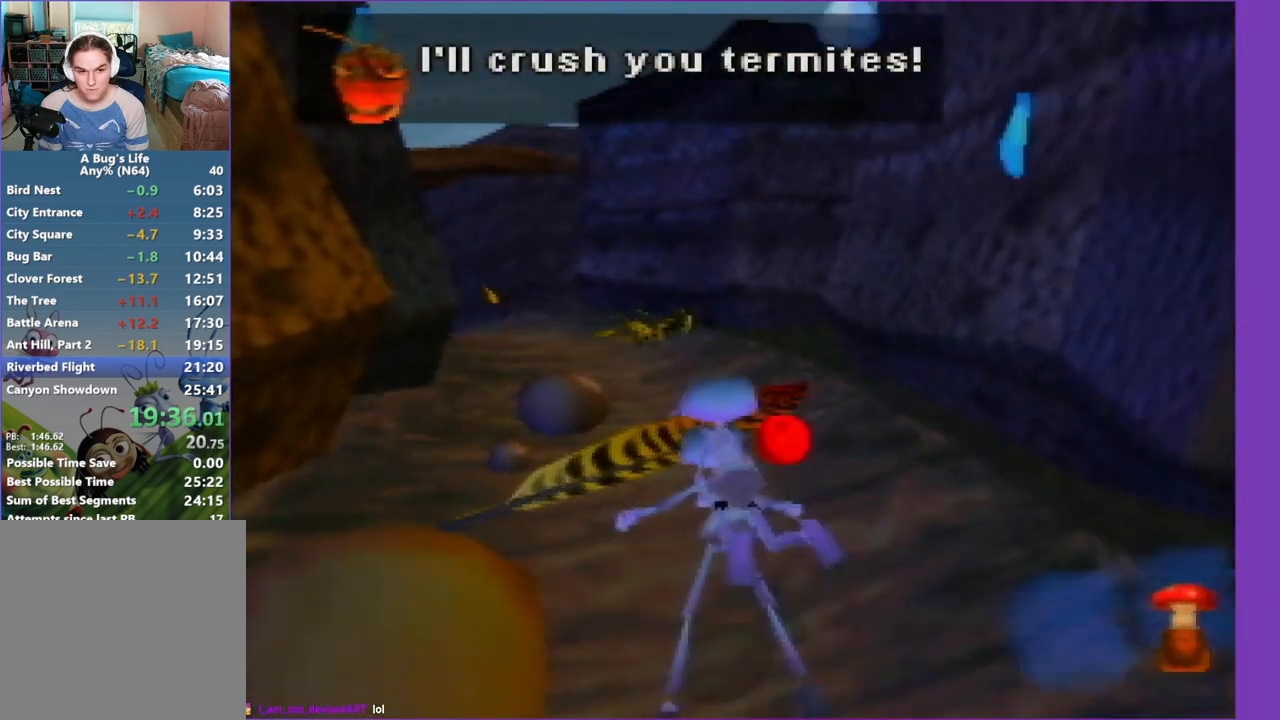
{"buttons": [], "left_stick": "up-left", "events": [[17, "A", "down"], [167, "A", "up"], [300, "Z", "down"], [483, "Z", "up"], [483, "left_stick", "up-left"]]}
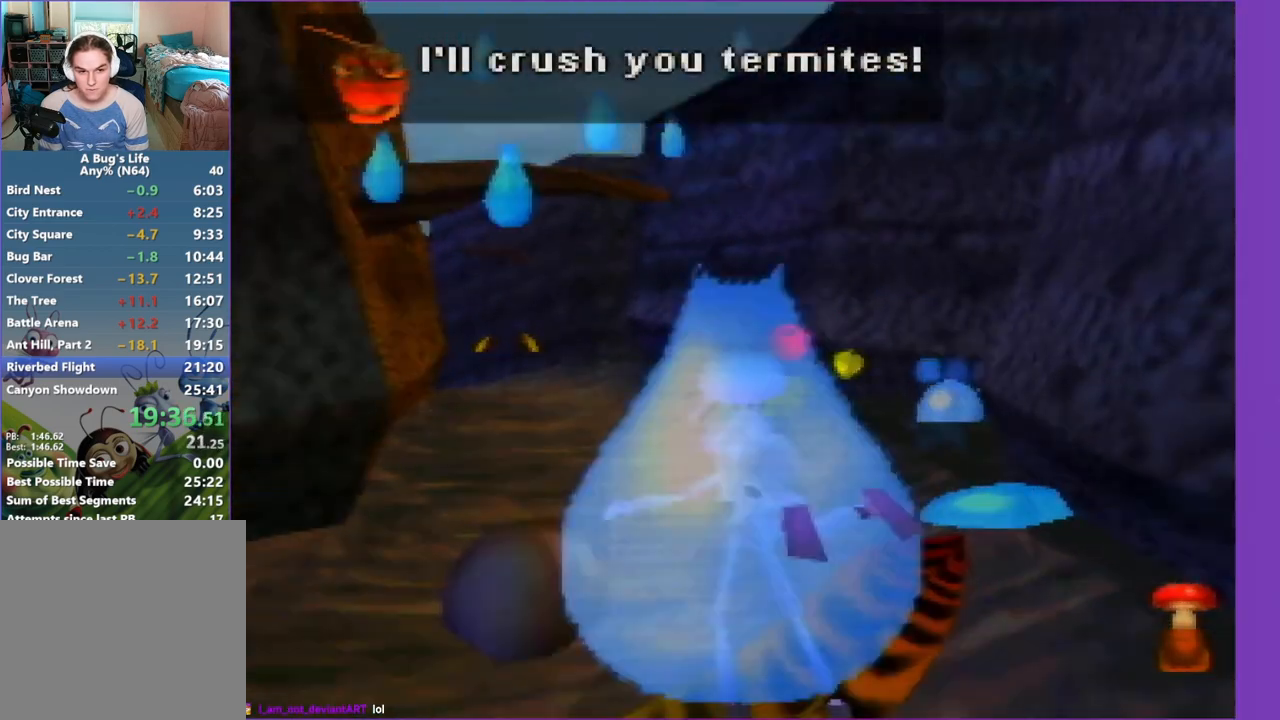
{"buttons": [], "left_stick": "up-left", "events": [[133, "left_stick", "up"], [200, "Z", "down"], [317, "Z", "up"], [400, "left_stick", "up-left"]]}
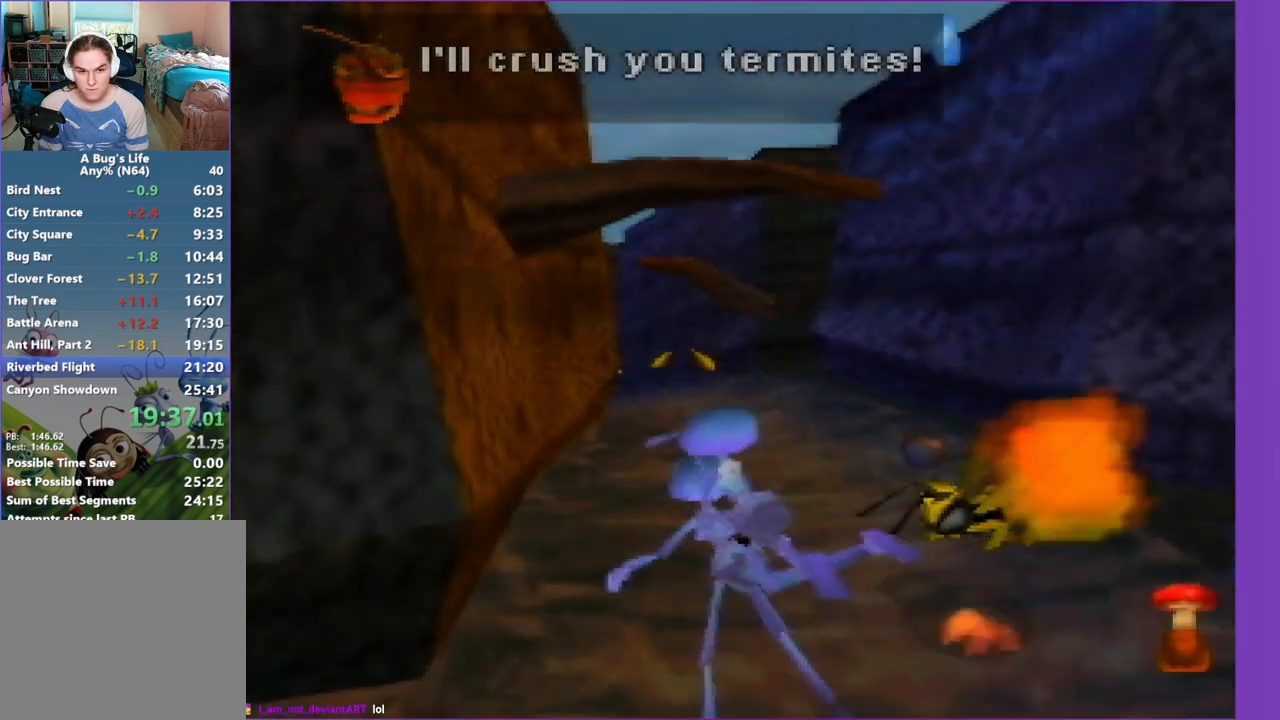
{"buttons": ["A"], "left_stick": "up", "events": [[50, "left_stick", "up"], [300, "A", "down"], [433, "A", "up"], [500, "A", "down"]]}